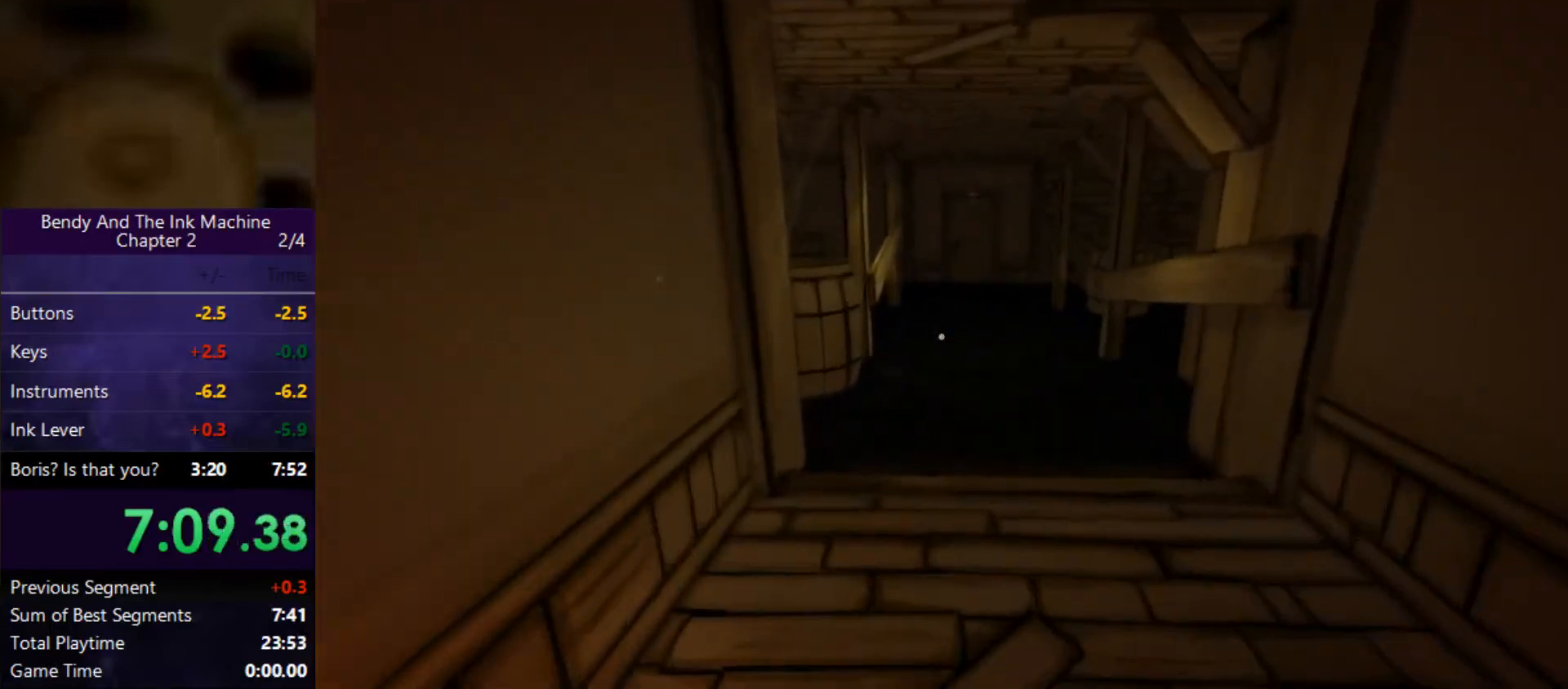
Gameplay with keyboard and mouse; each line is a JSON object with the keys and mouse buttons held at the frame after it. "events" lists presses ("down") and releases ("up") of "0", "1", "2", "3", "4", "5", "6", "7", "8", "9", "a", "alt", "b", "c", "caps_lock", "ctrl", "d", "e", "f", "g", "h", "i", "j", "k", "m", "n", "o", "q", "r", "s", "shift", "space", "super", "t", "tab", "tilde", "u", "v", "w", "x", "y", "z", "mouse_left" and "mouse_right" between this image and that frame as [ms after this image, input, new state], when the widget could be followed in between. "mouse_left", "mouse_right" = the "left", "right" buttons of the "mouse" list. No other keys are recorded. Mouse movement is not recorded.
{"keys": ["shift", "w"], "mouse": [], "events": []}
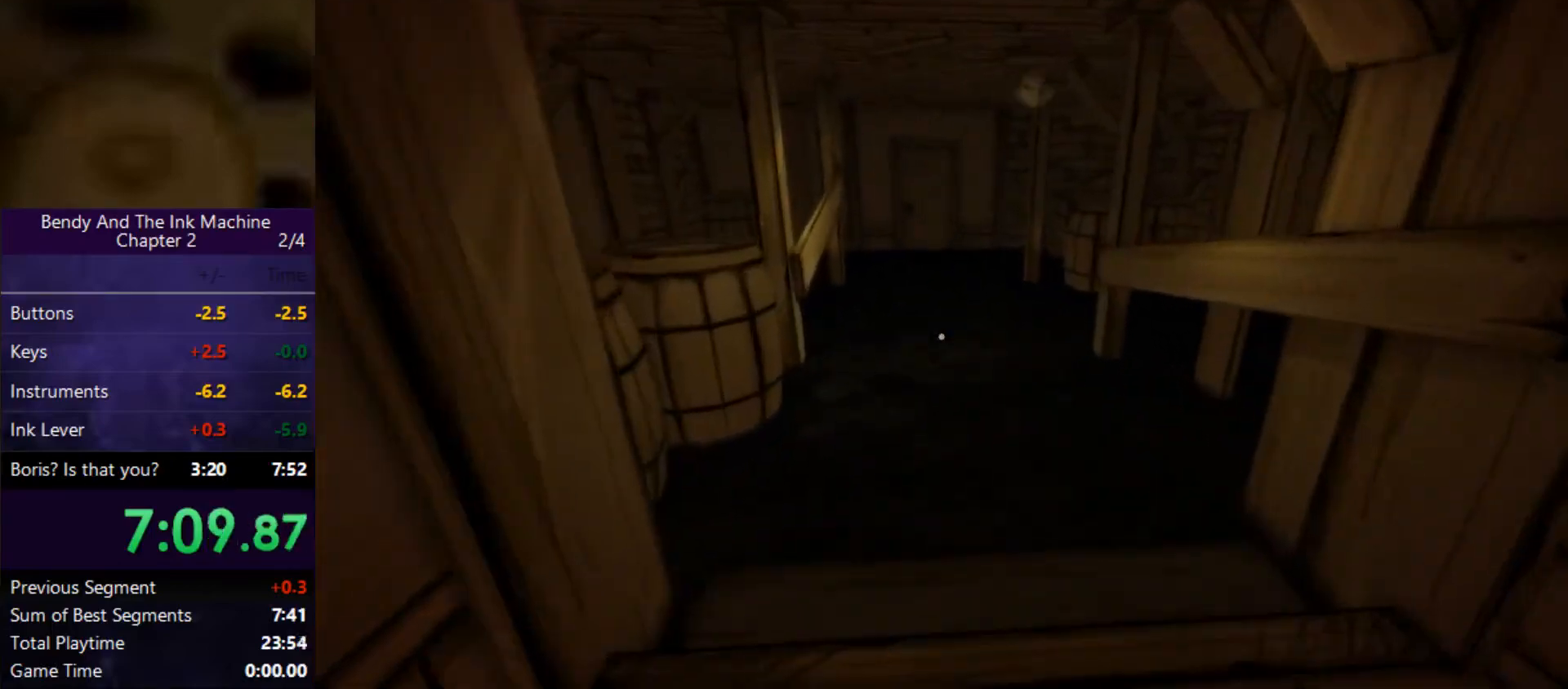
{"keys": ["shift", "w"], "mouse": [], "events": []}
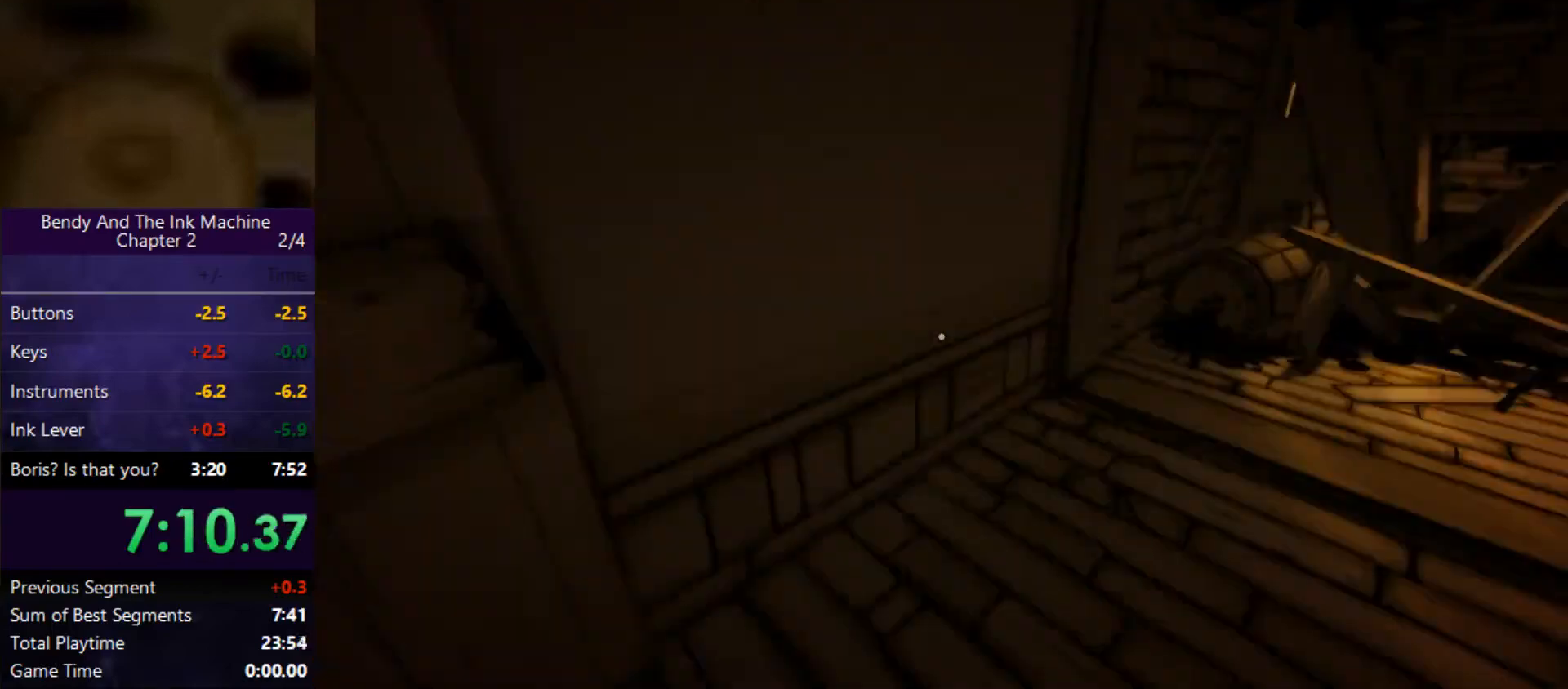
{"keys": ["shift", "w"], "mouse": [], "events": []}
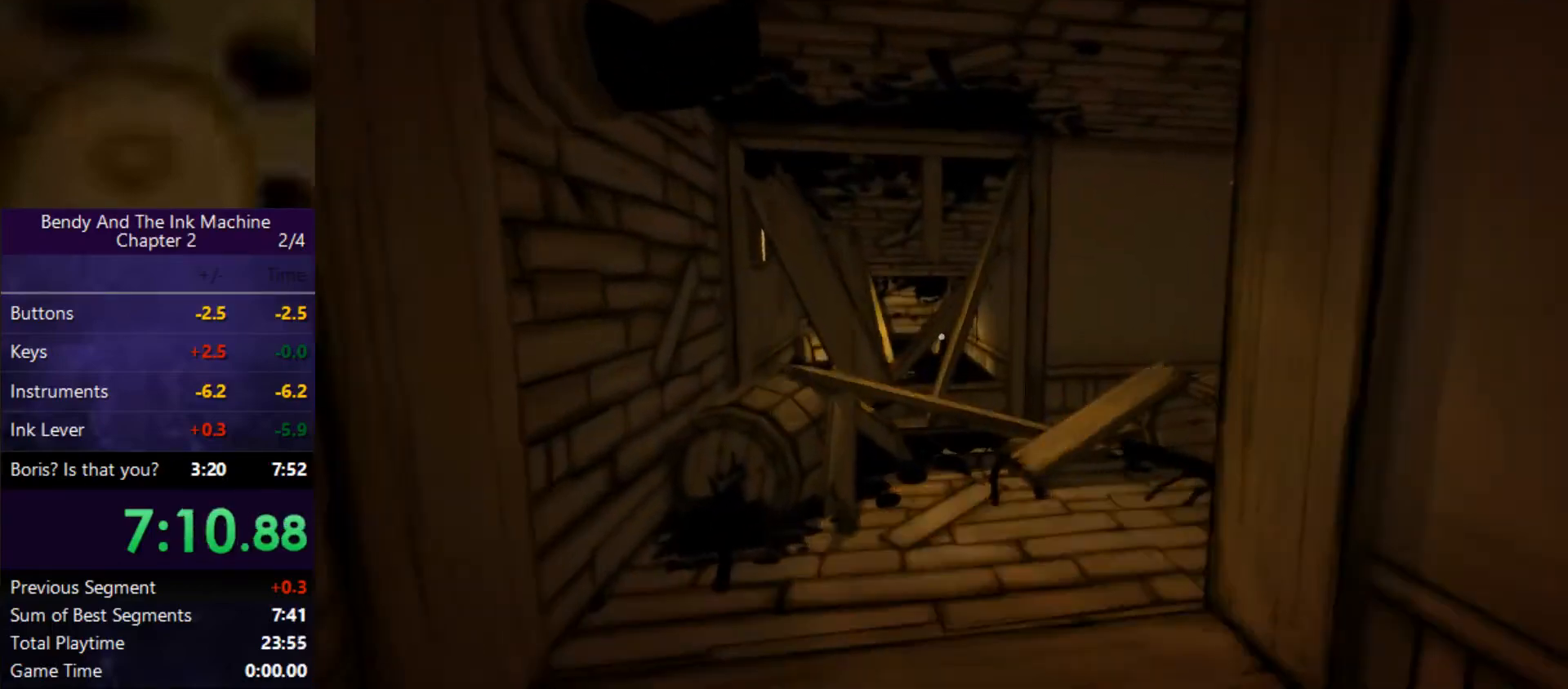
{"keys": ["shift", "w"], "mouse": [], "events": []}
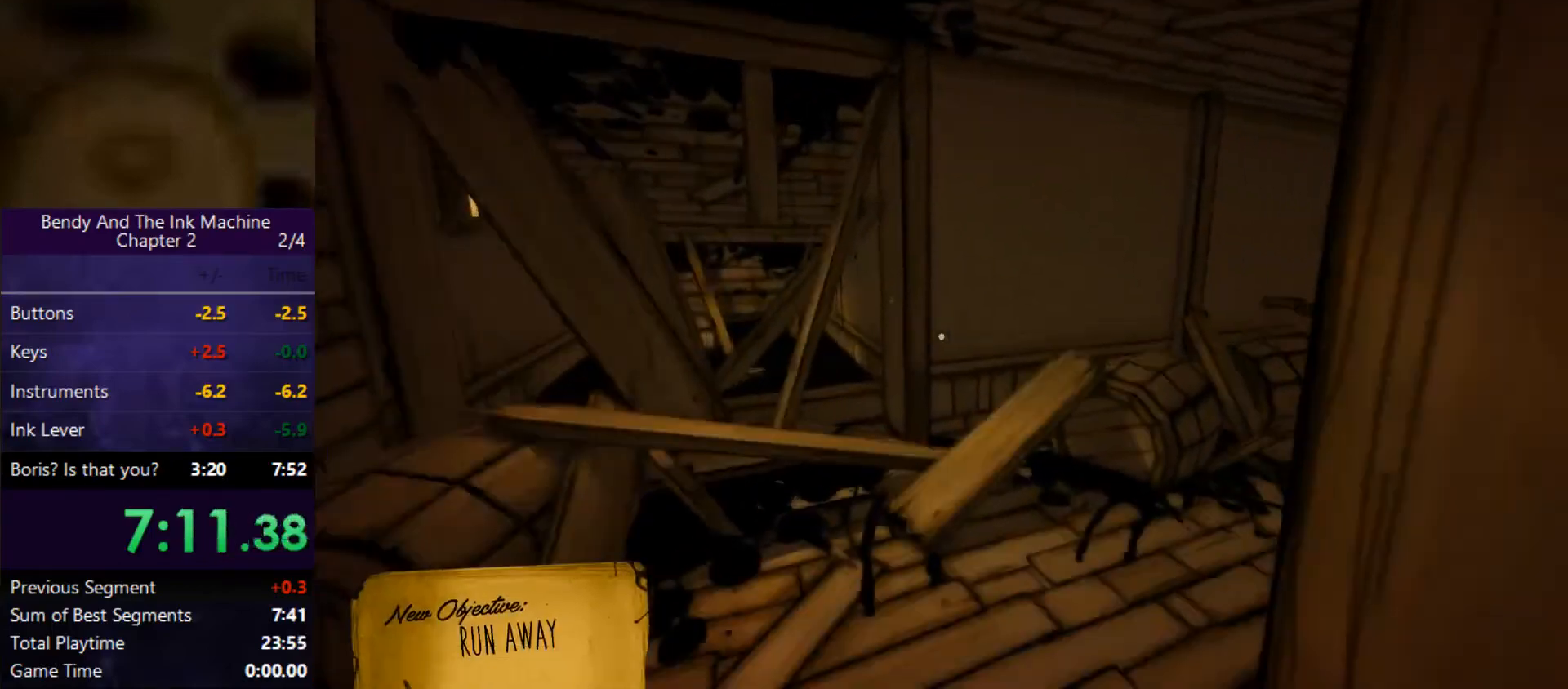
{"keys": ["shift", "w"], "mouse": [], "events": []}
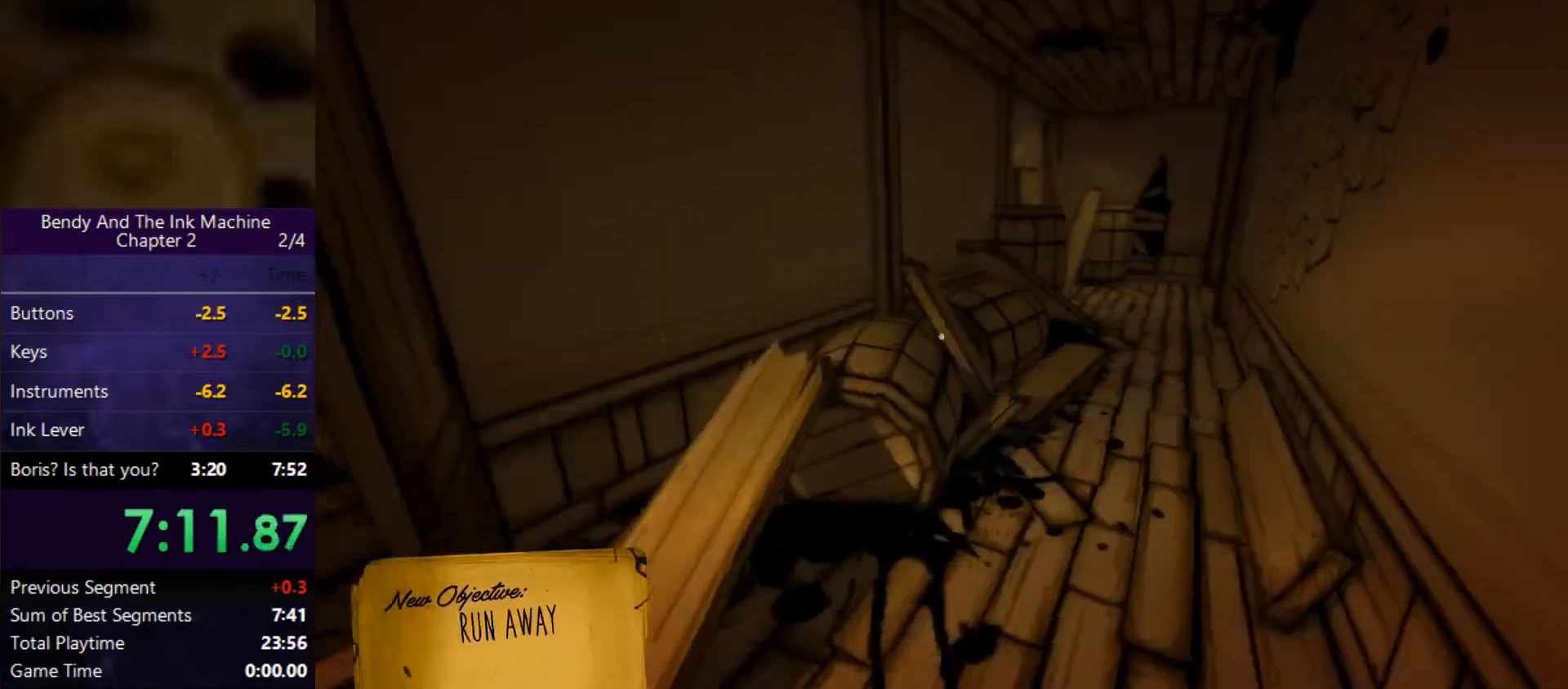
{"keys": ["shift", "w"], "mouse": [], "events": []}
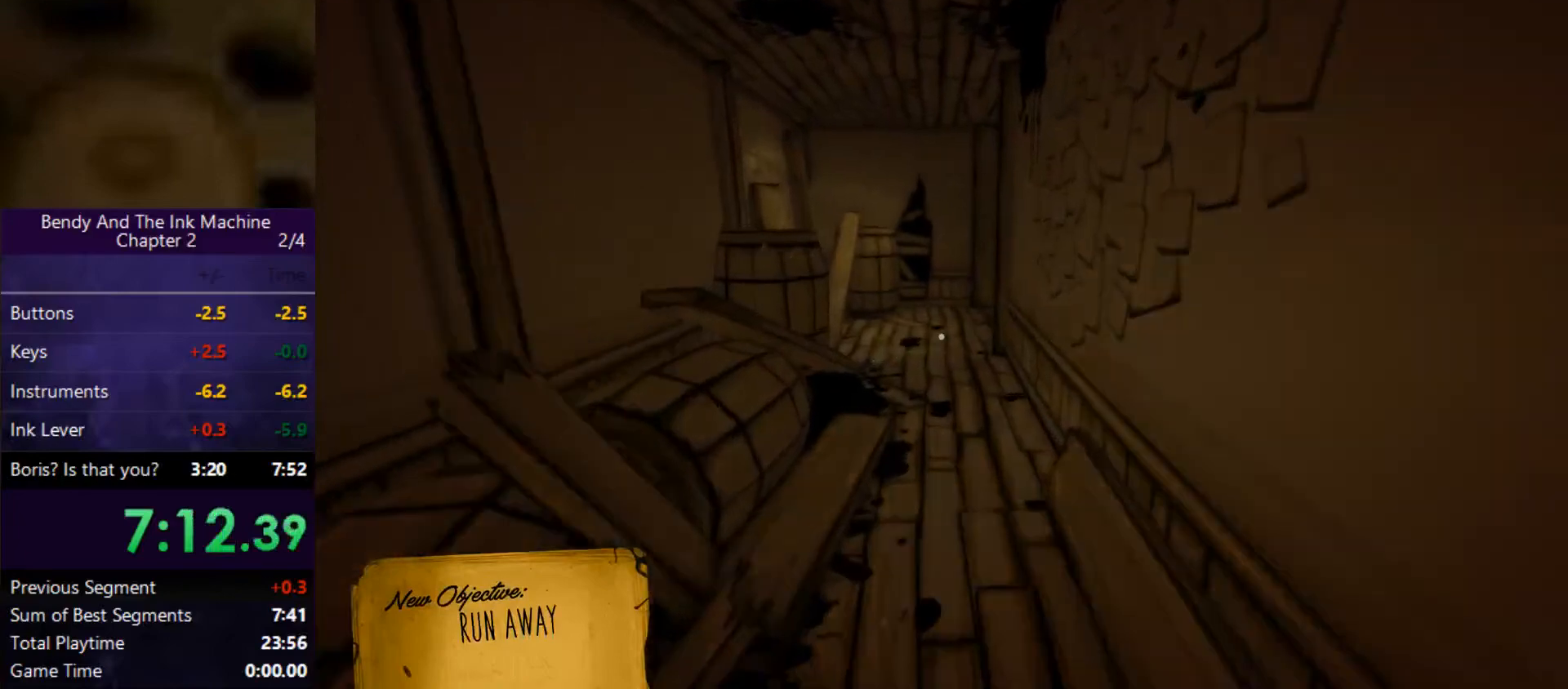
{"keys": ["shift", "w"], "mouse": [], "events": []}
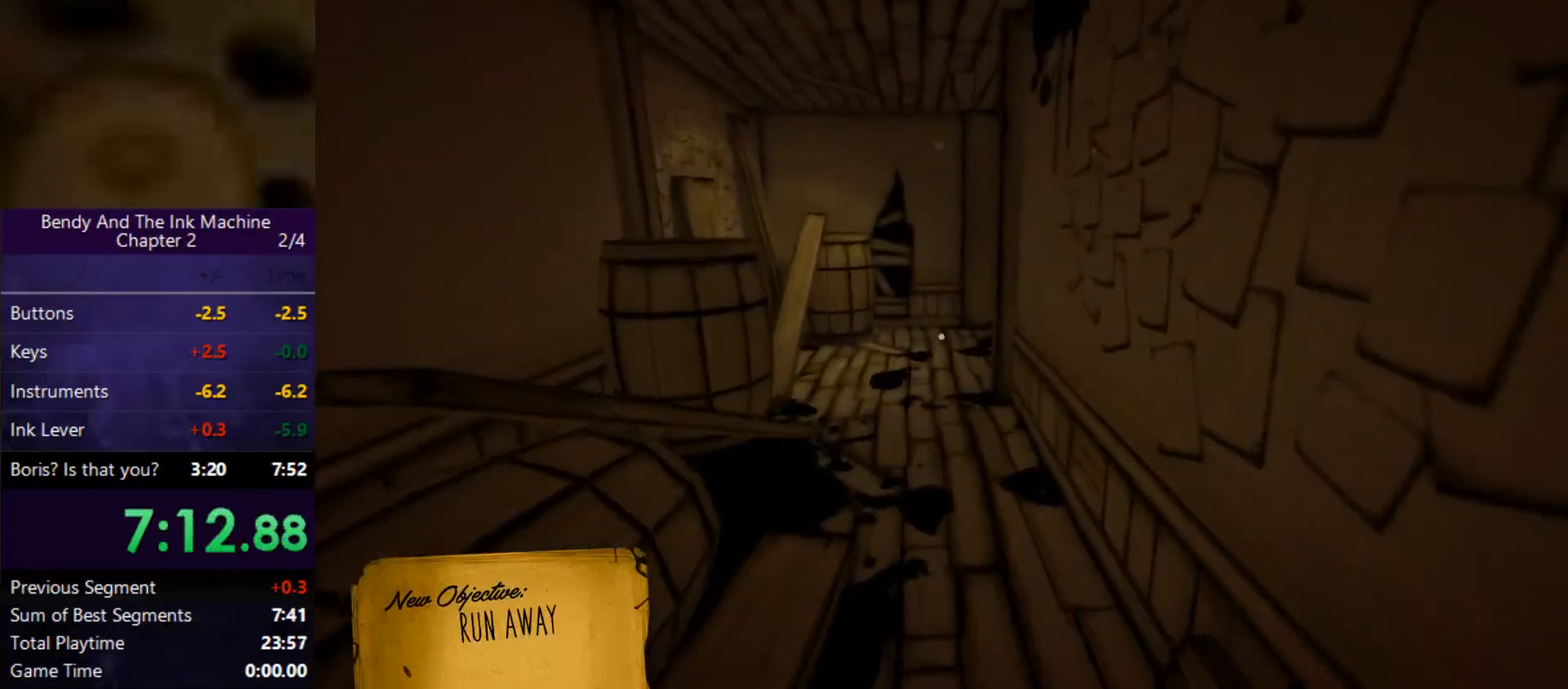
{"keys": ["shift", "w"], "mouse": [], "events": []}
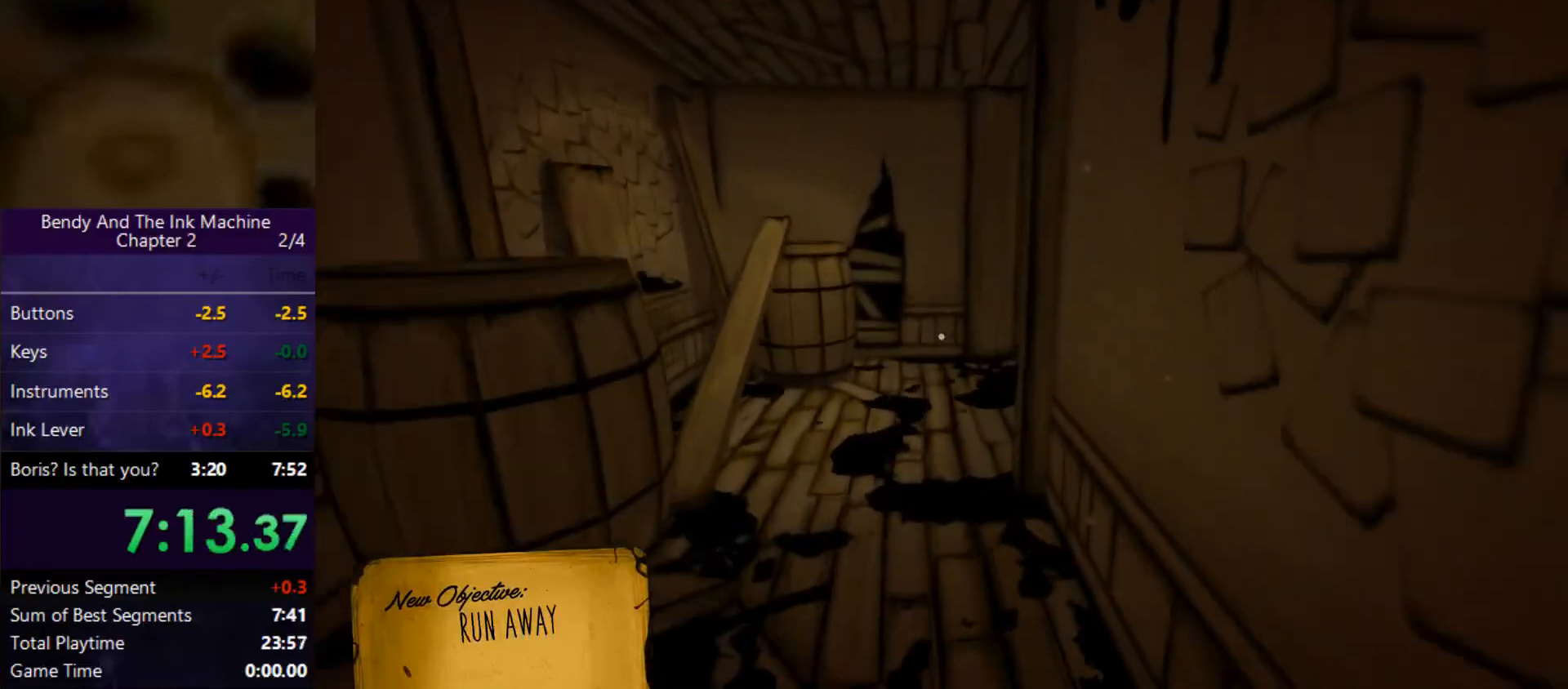
{"keys": ["shift", "w"], "mouse": [], "events": []}
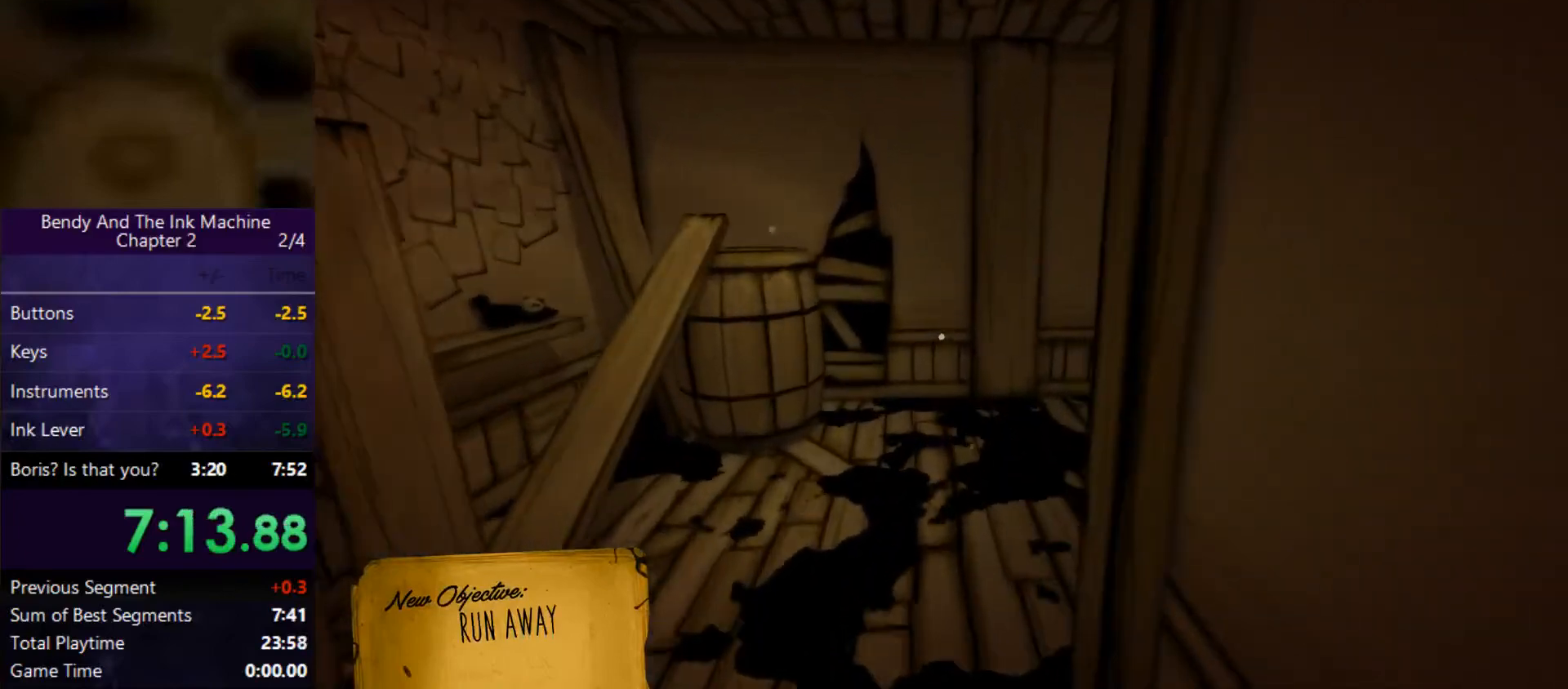
{"keys": ["shift", "w"], "mouse": [], "events": []}
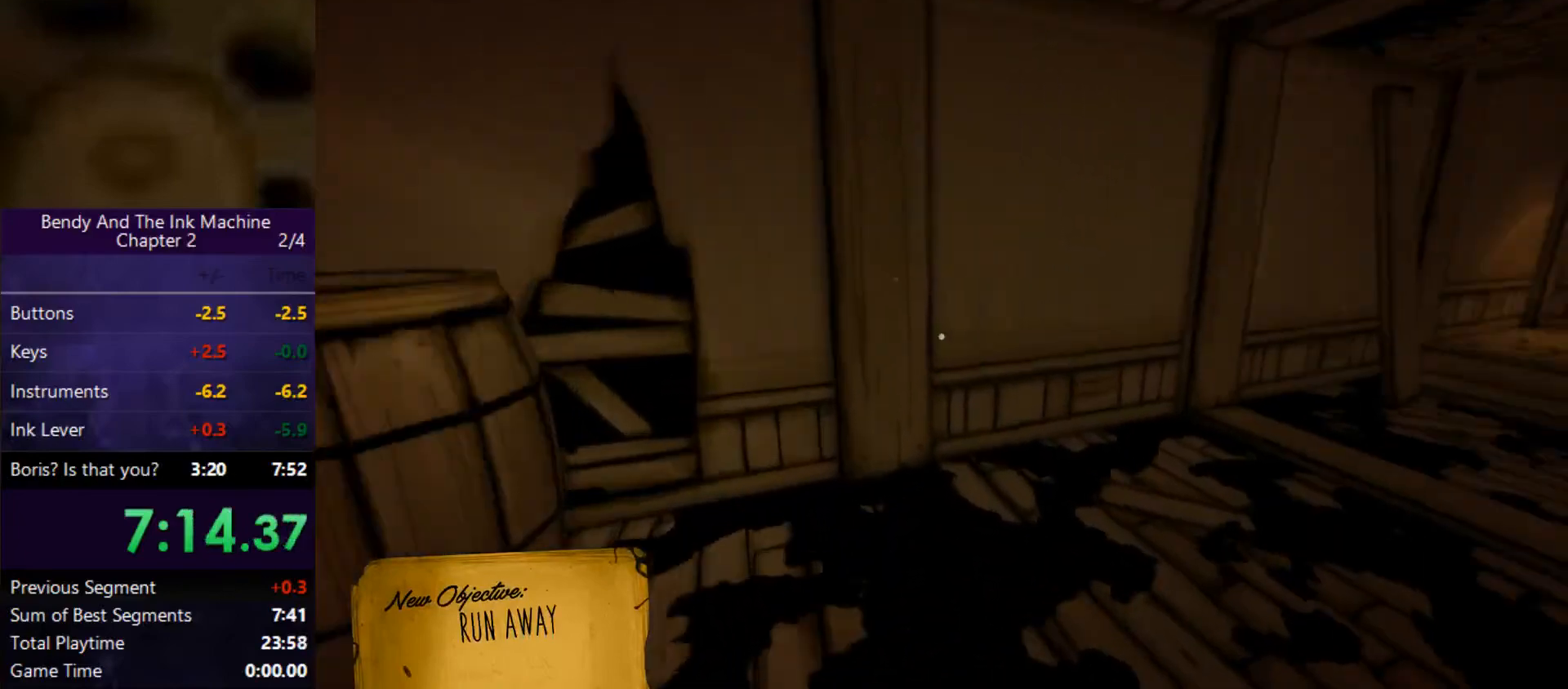
{"keys": ["shift", "w"], "mouse": [], "events": []}
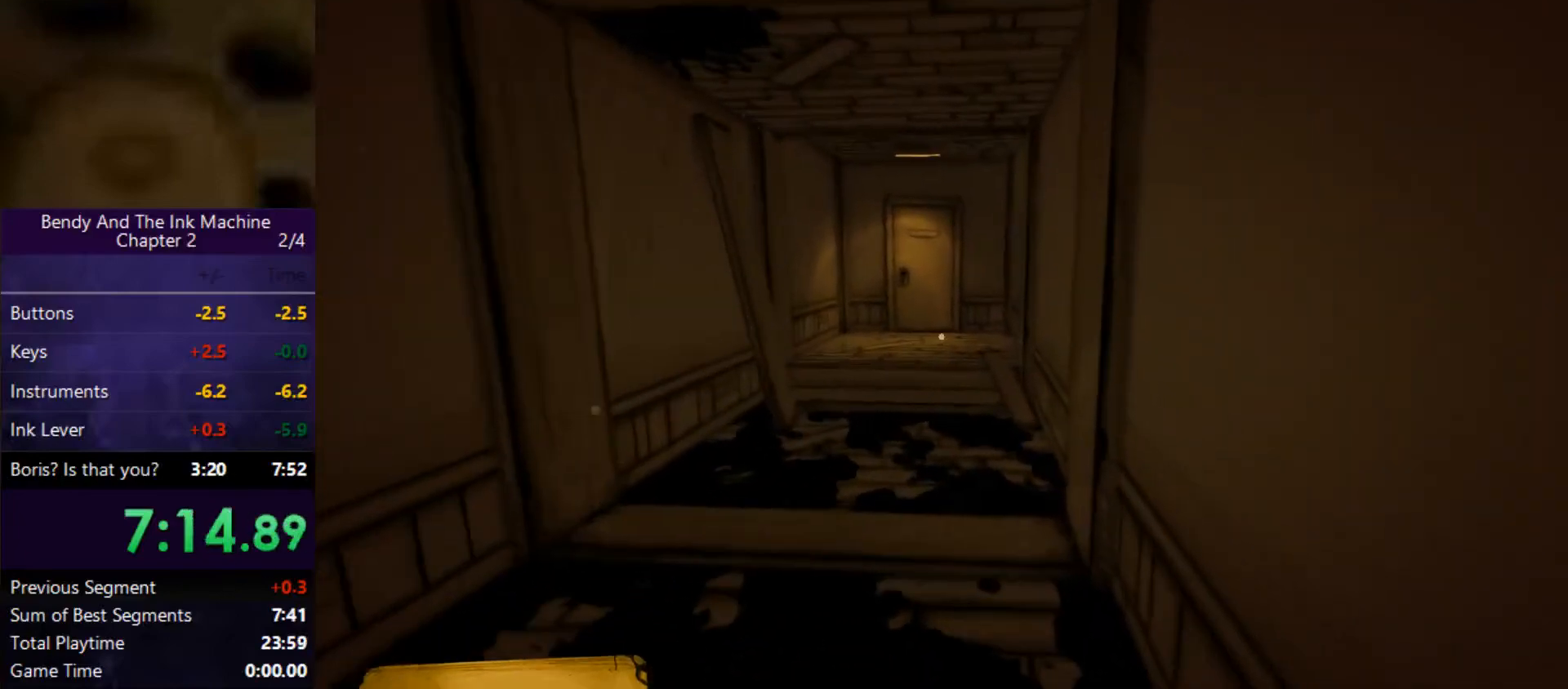
{"keys": ["shift", "w"], "mouse": [], "events": []}
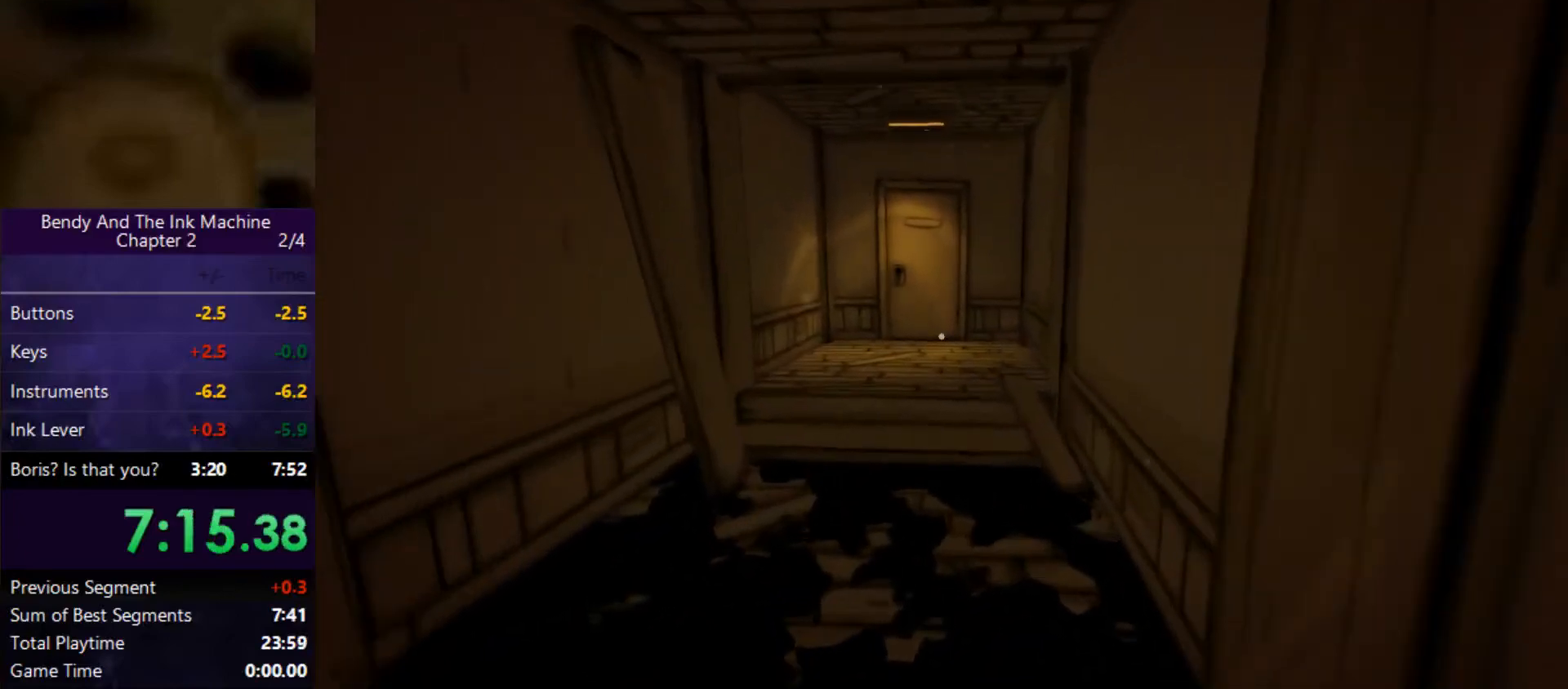
{"keys": ["shift", "w"], "mouse": [], "events": []}
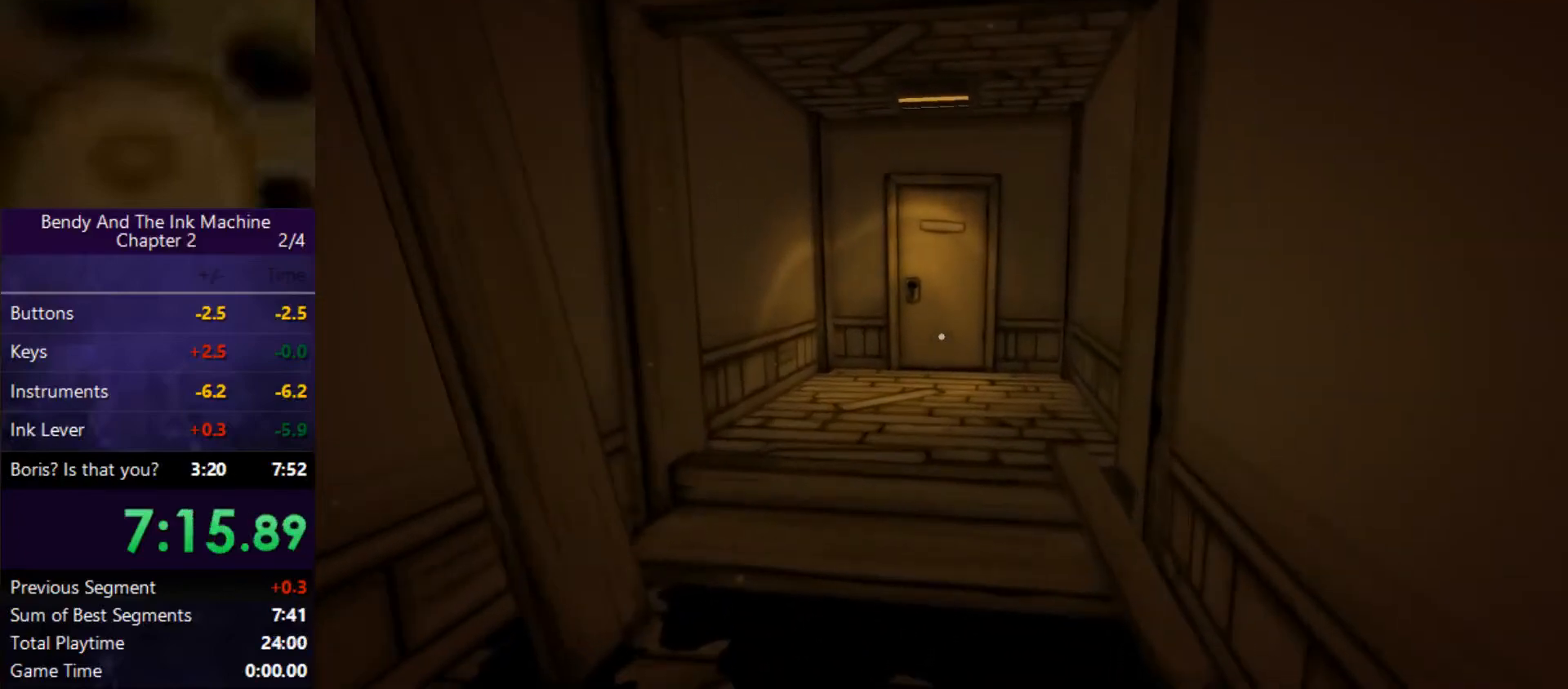
{"keys": ["shift", "w"], "mouse": [], "events": []}
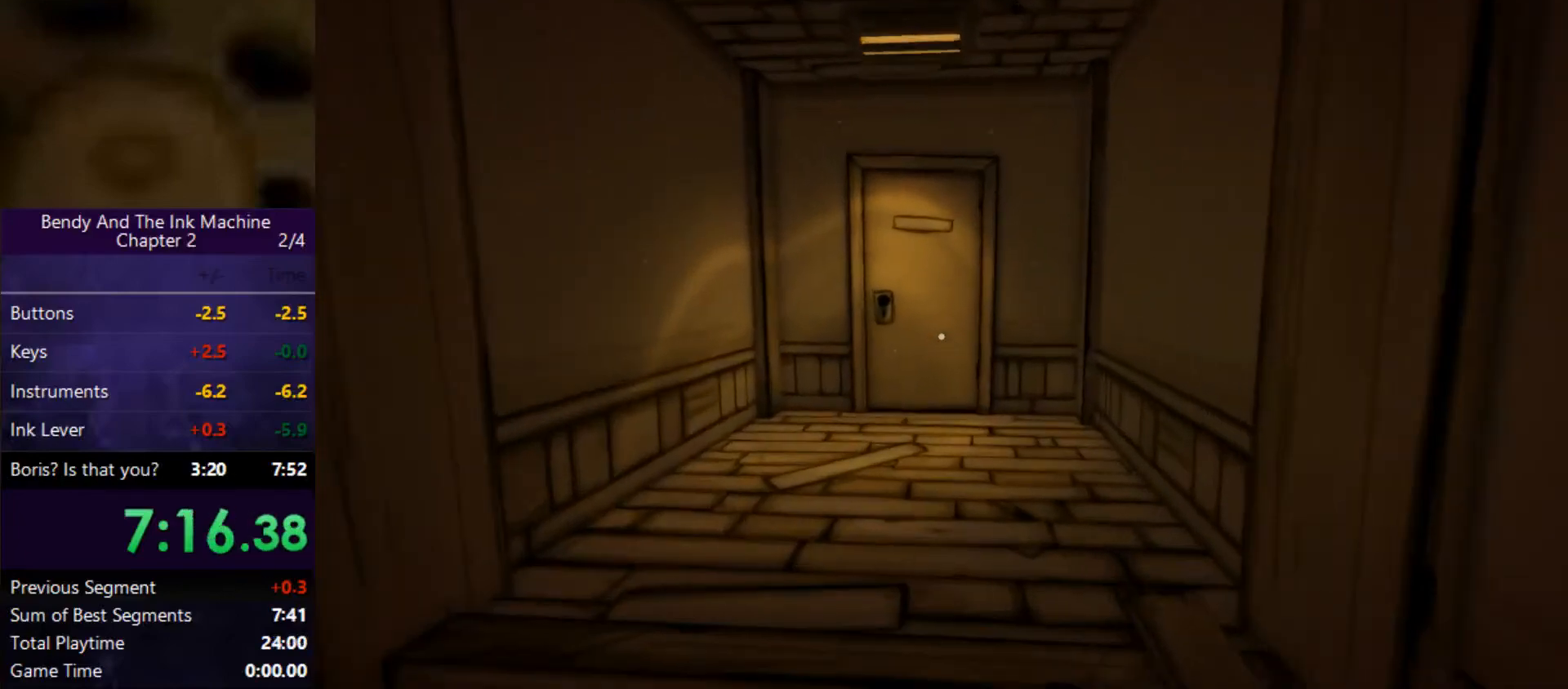
{"keys": ["shift", "w"], "mouse": [], "events": []}
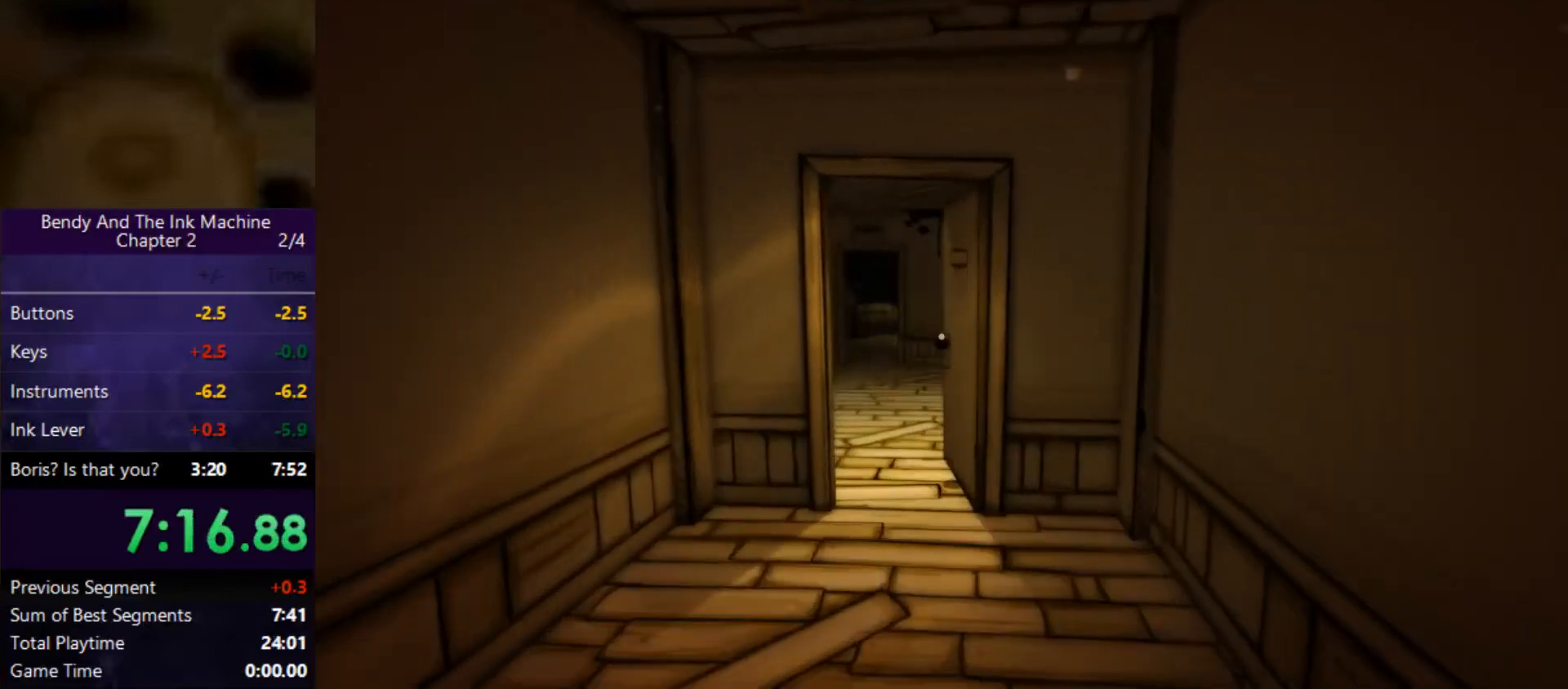
{"keys": ["shift", "w"], "mouse": [], "events": []}
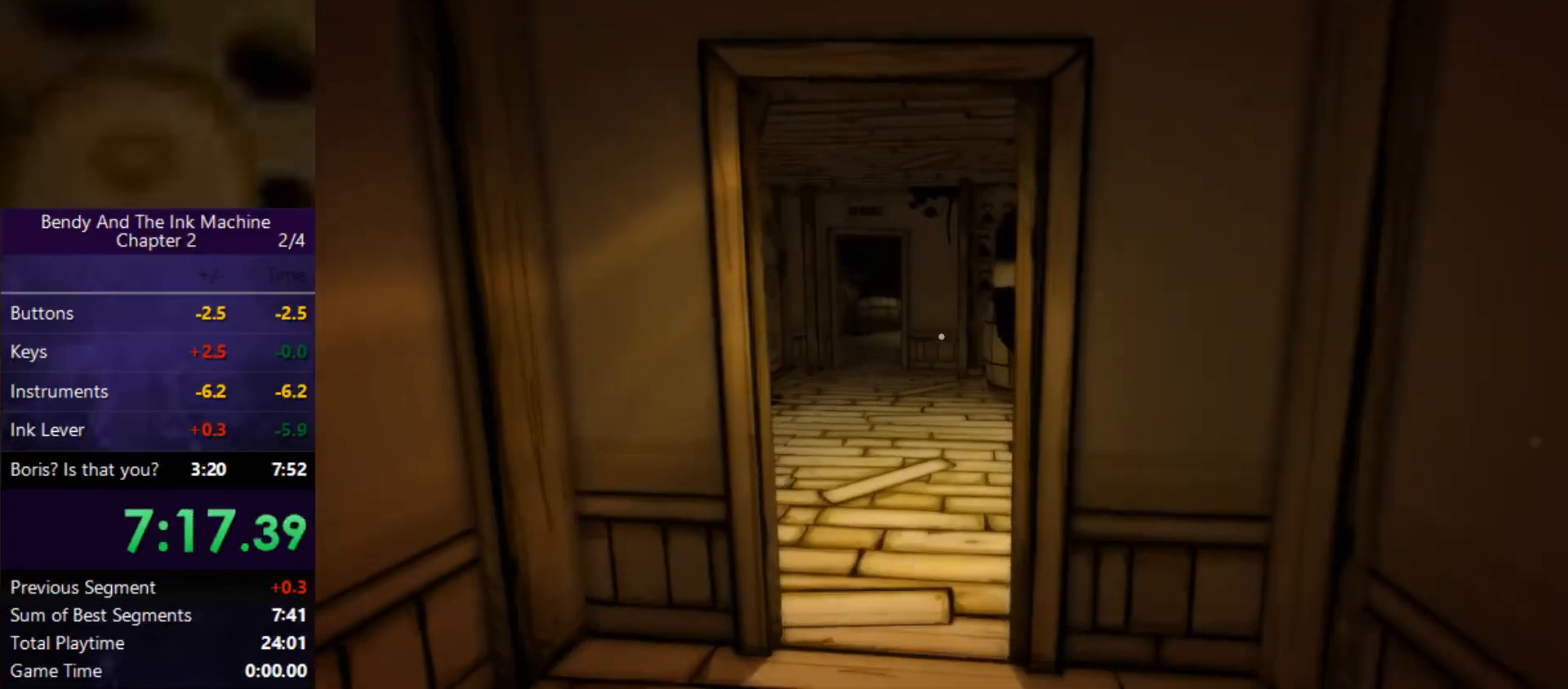
{"keys": ["shift", "w"], "mouse": [], "events": []}
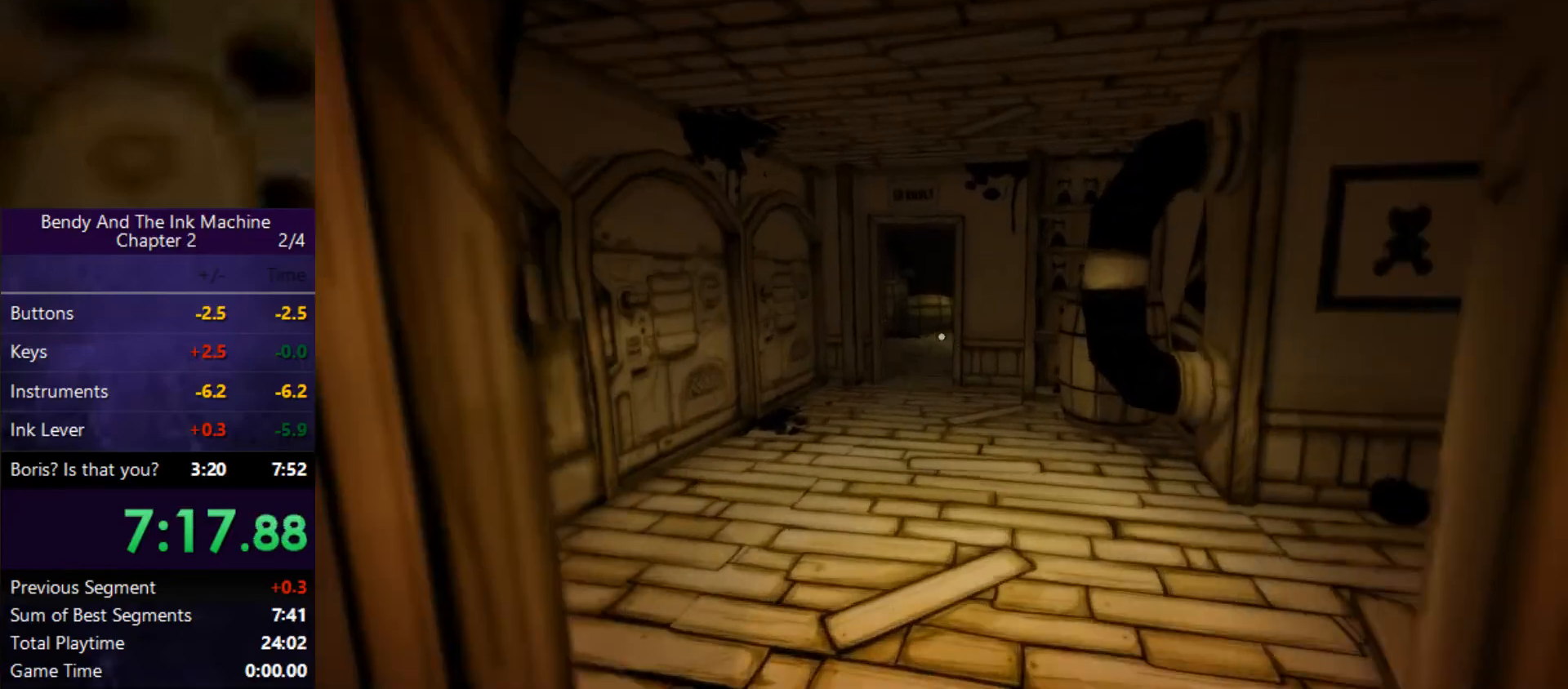
{"keys": ["shift", "w"], "mouse": [], "events": []}
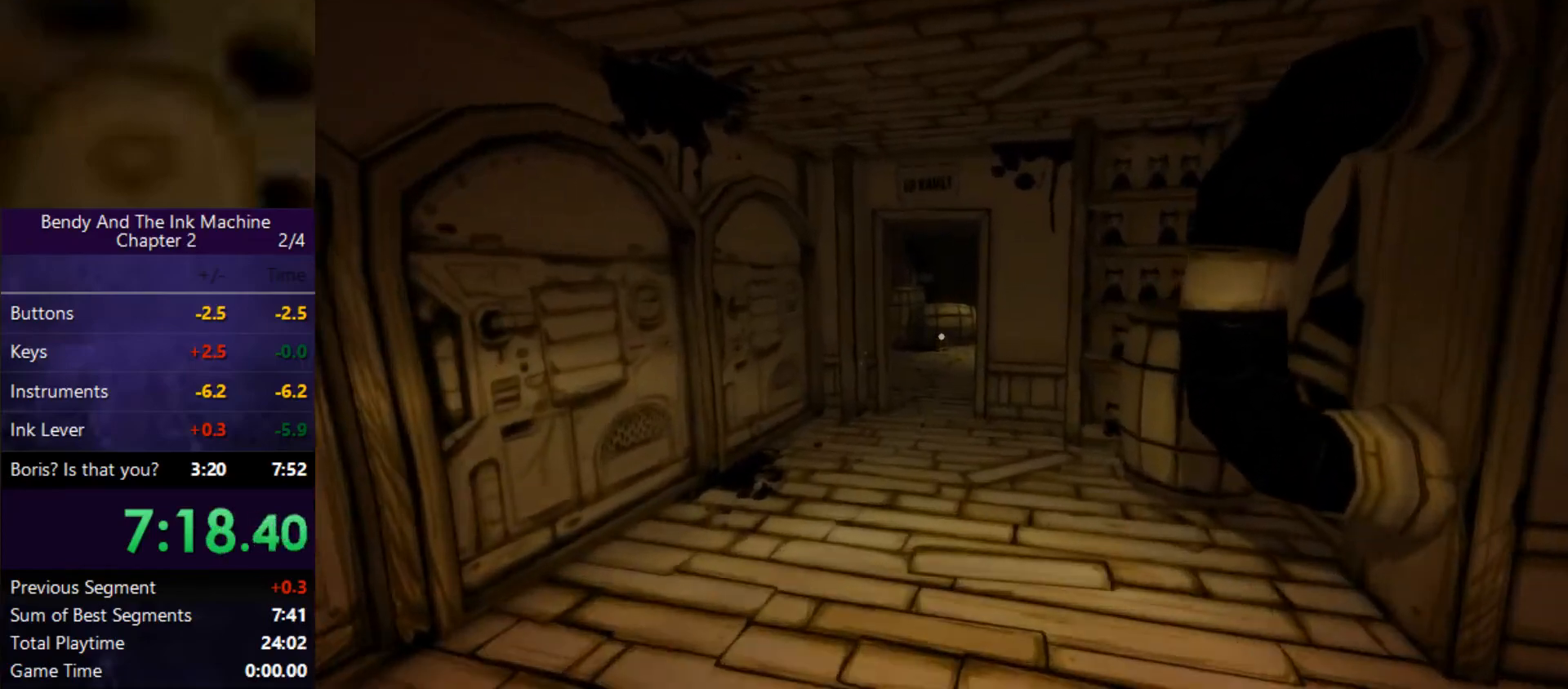
{"keys": ["shift", "w"], "mouse": [], "events": []}
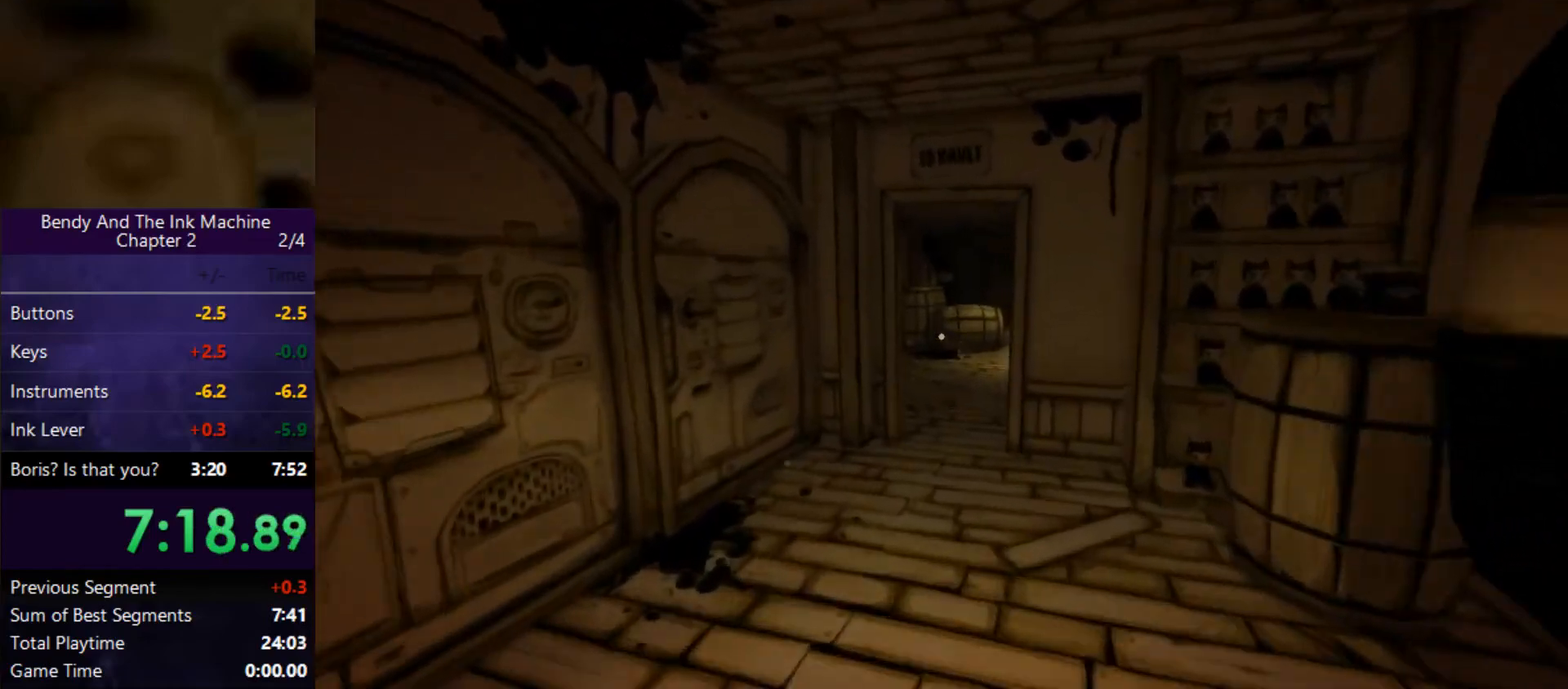
{"keys": ["shift", "w"], "mouse": [], "events": []}
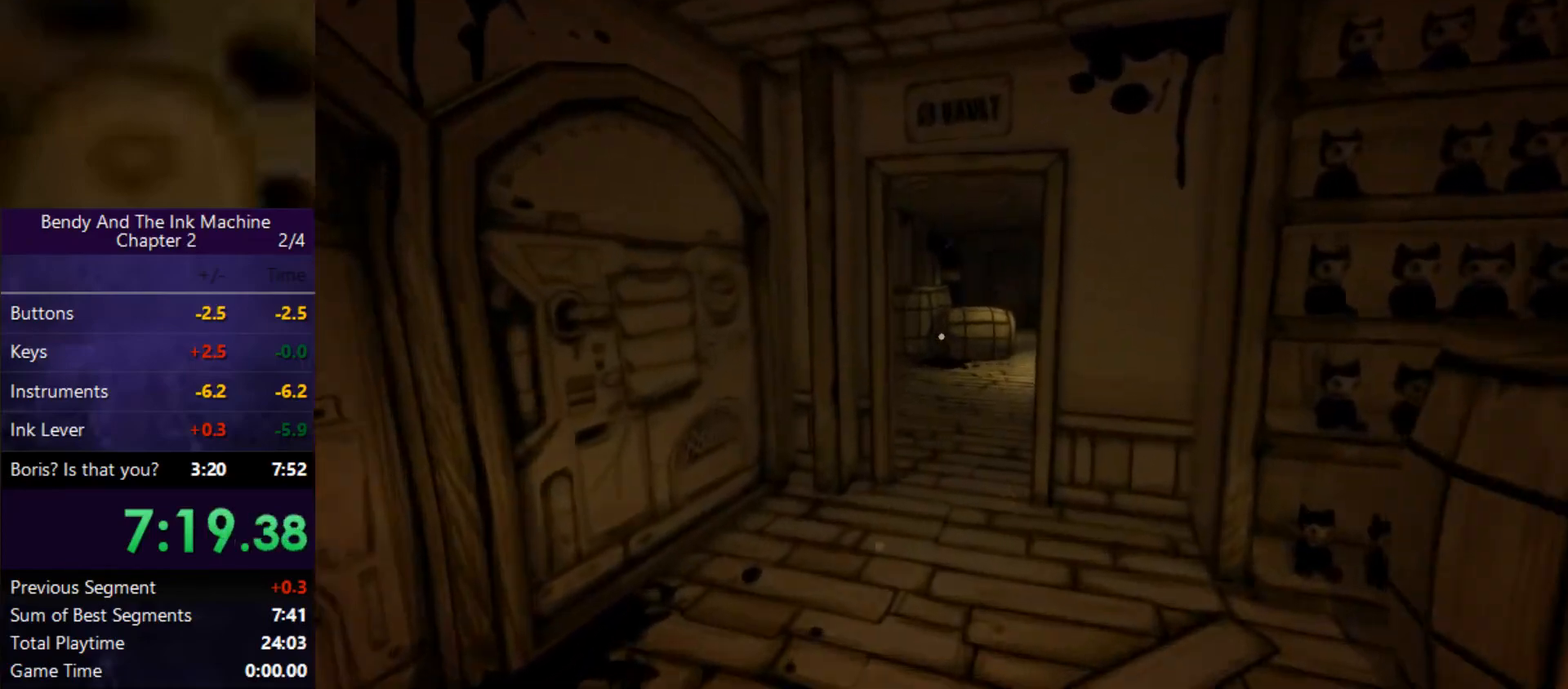
{"keys": ["shift", "w"], "mouse": [], "events": []}
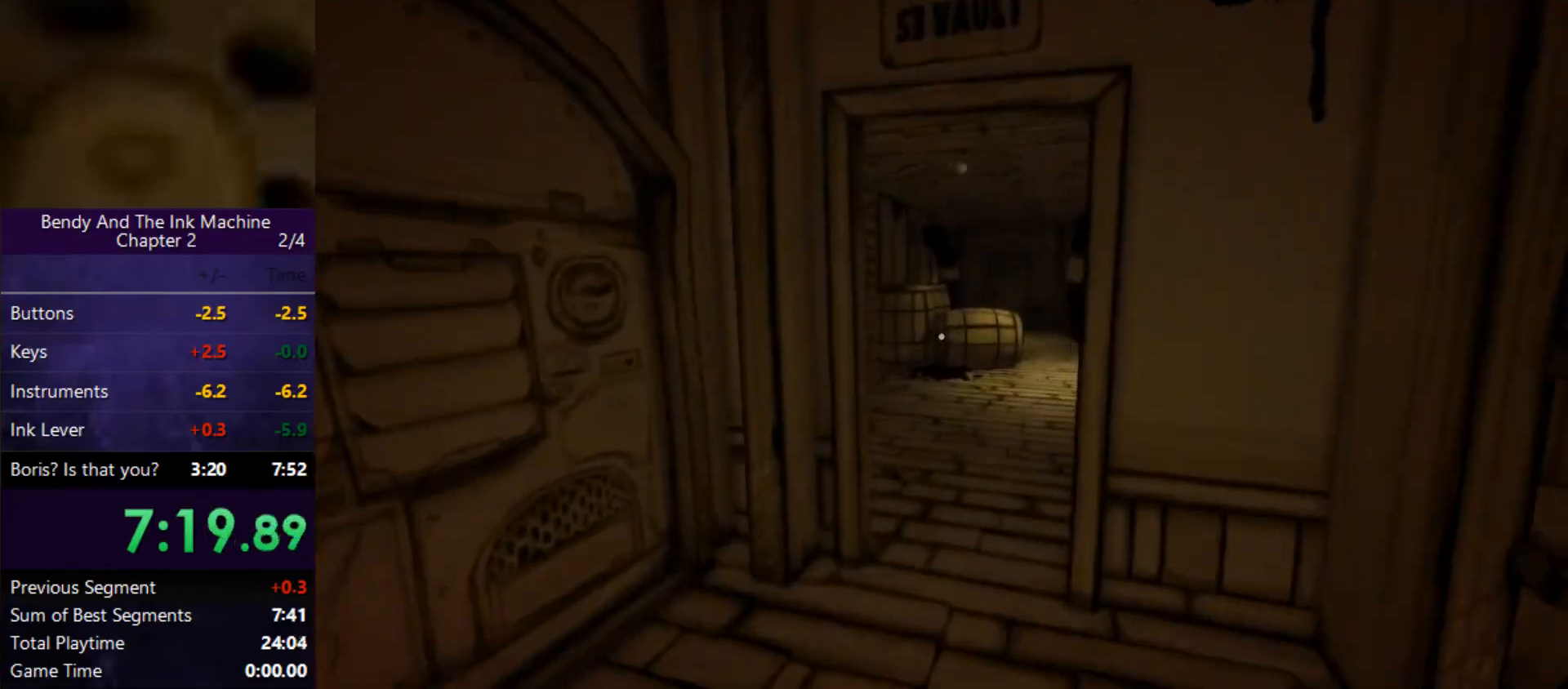
{"keys": ["shift", "w"], "mouse": [], "events": []}
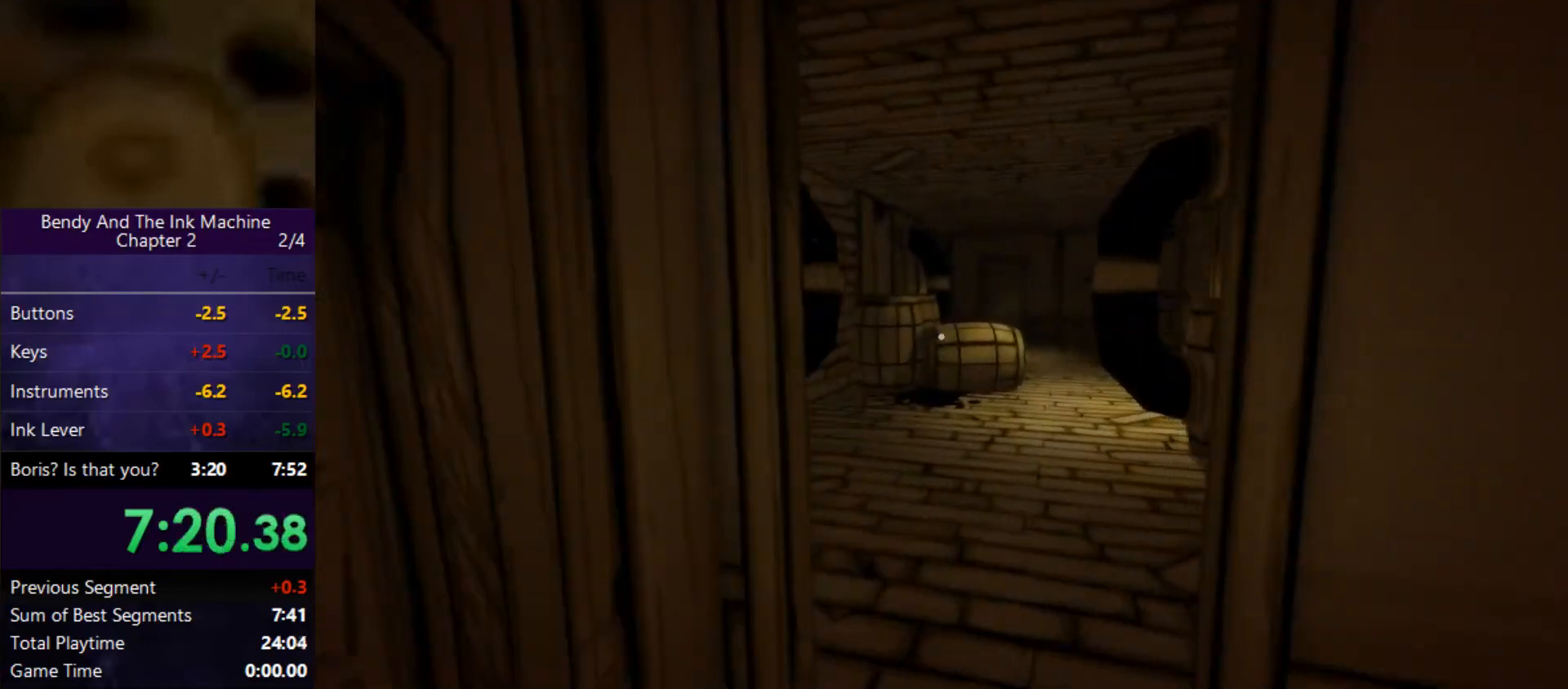
{"keys": ["shift", "w"], "mouse": [], "events": []}
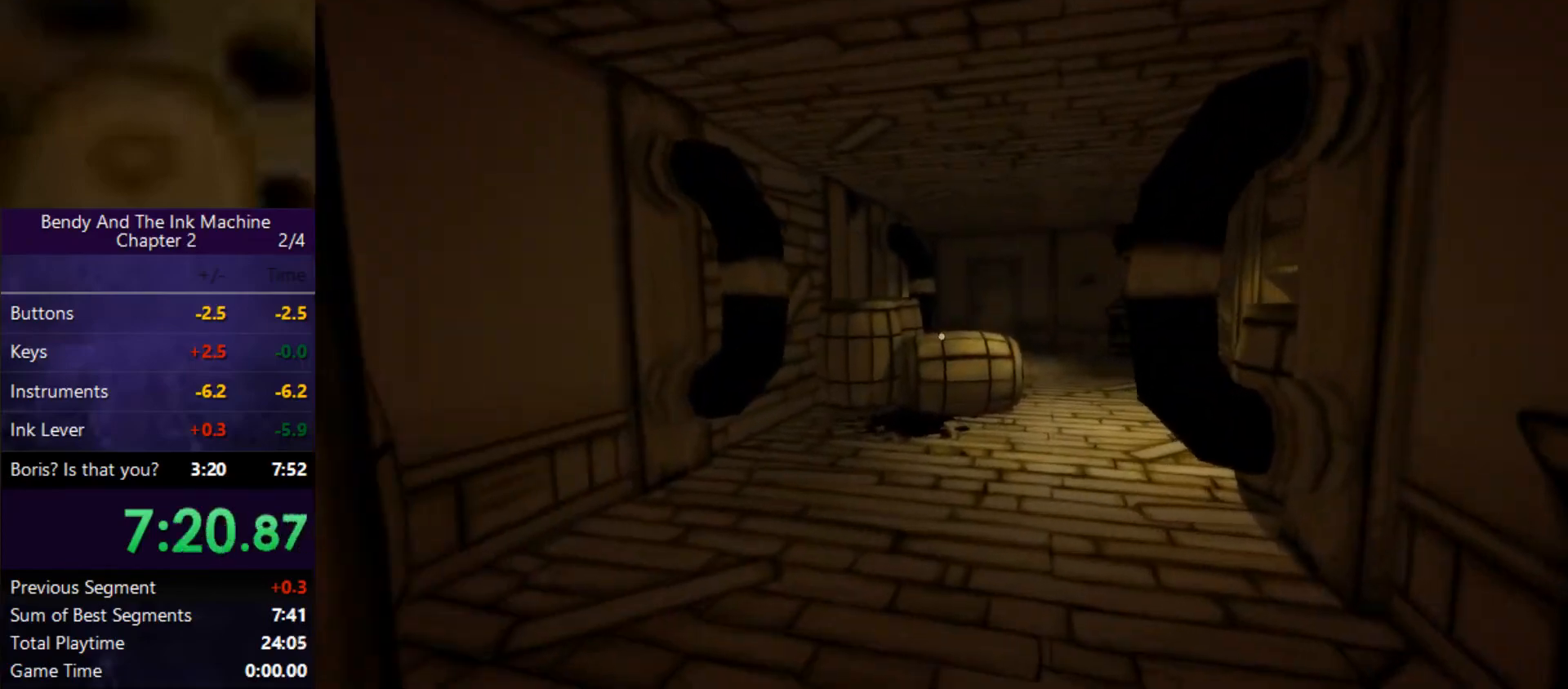
{"keys": ["shift", "w"], "mouse": [], "events": []}
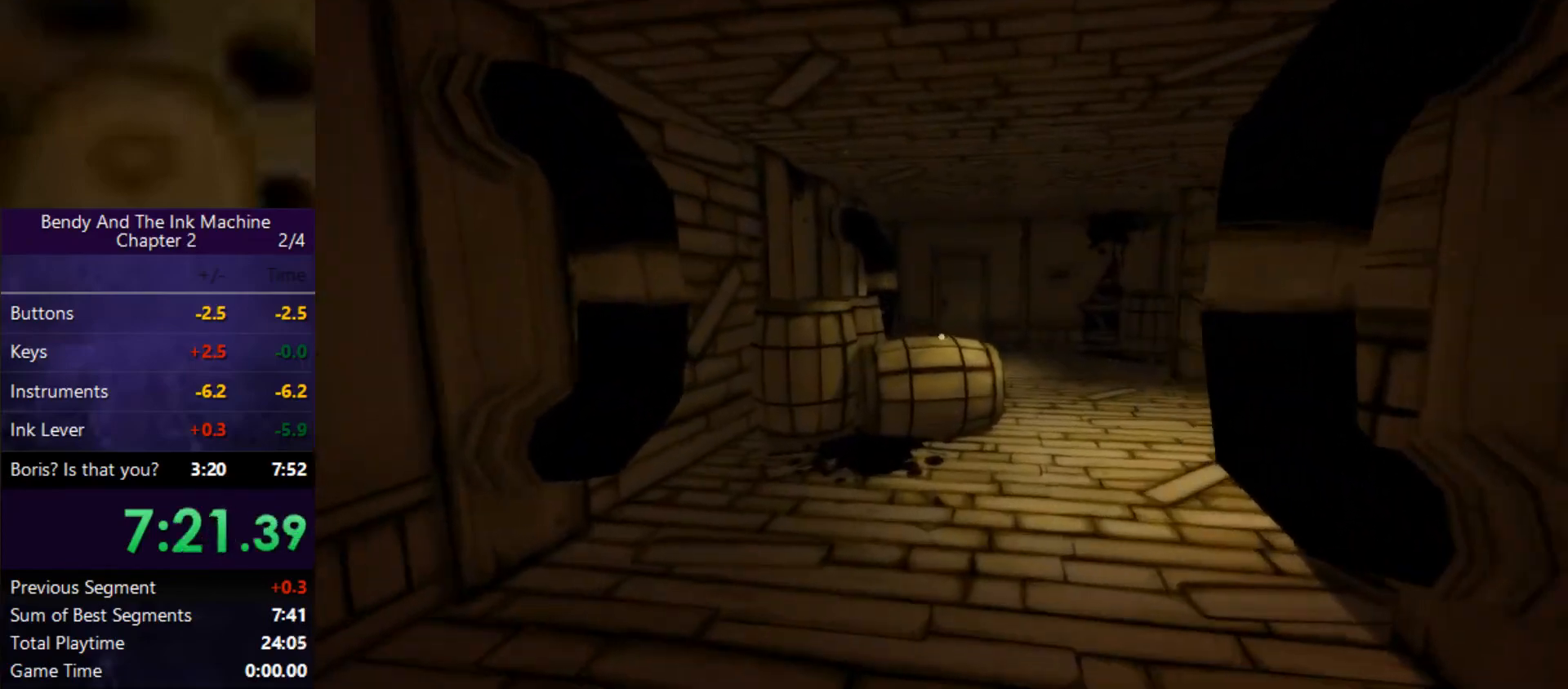
{"keys": ["shift", "w"], "mouse": [], "events": []}
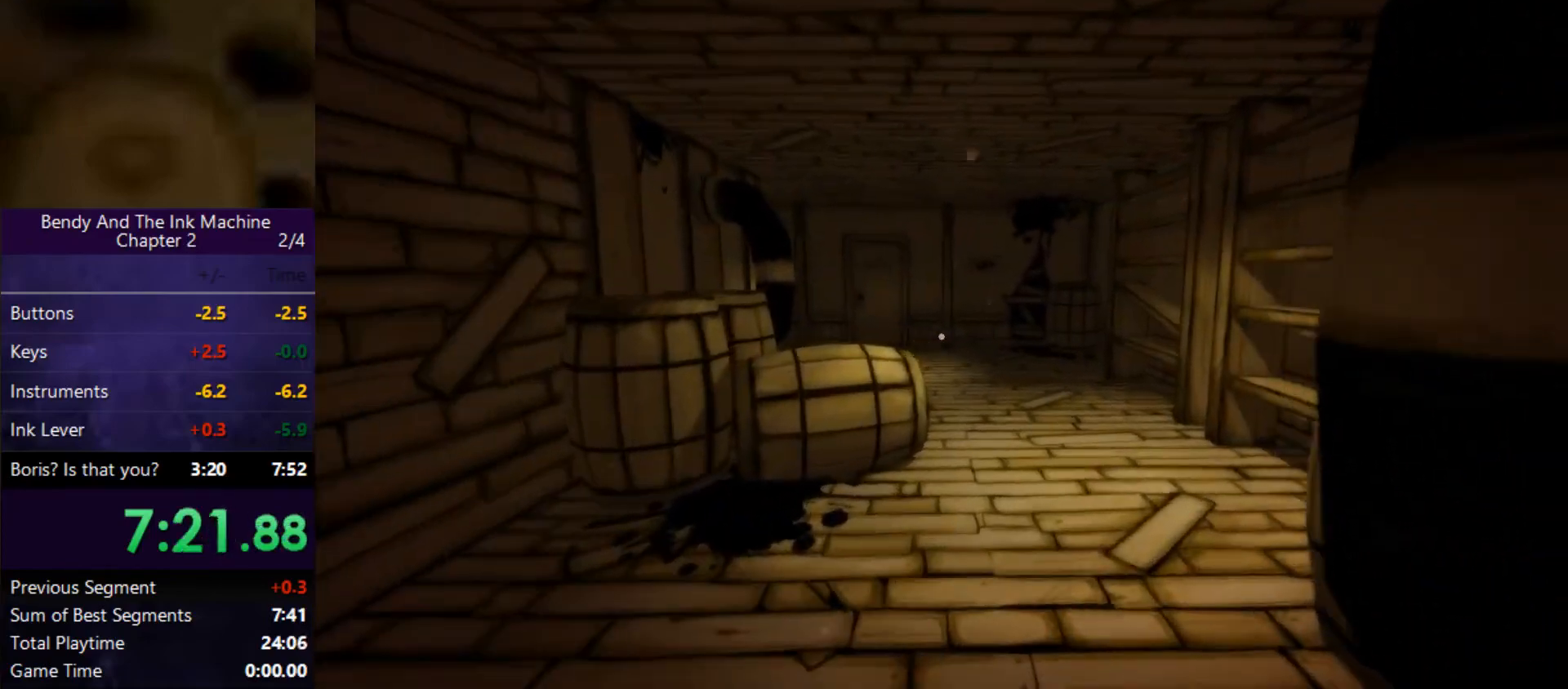
{"keys": ["shift", "w"], "mouse": [], "events": []}
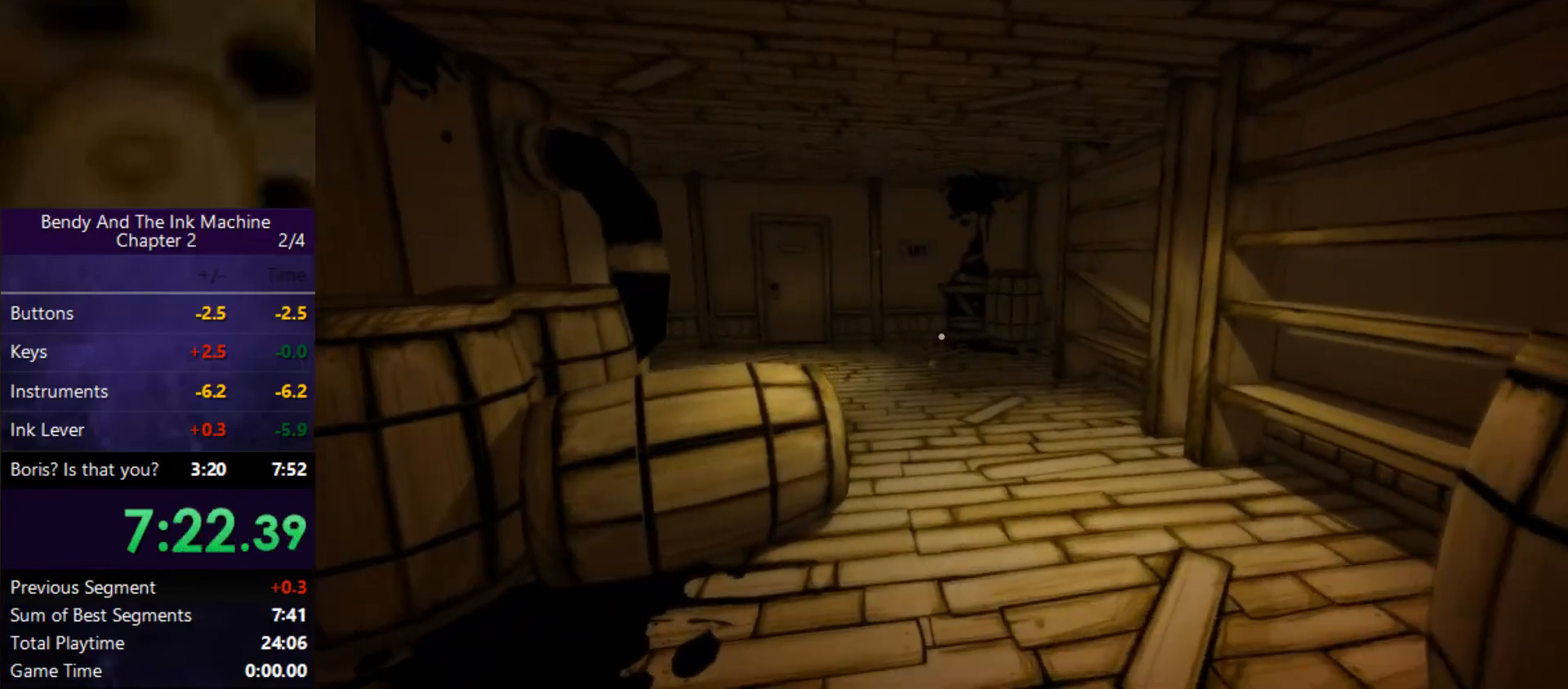
{"keys": ["shift", "w"], "mouse": [], "events": []}
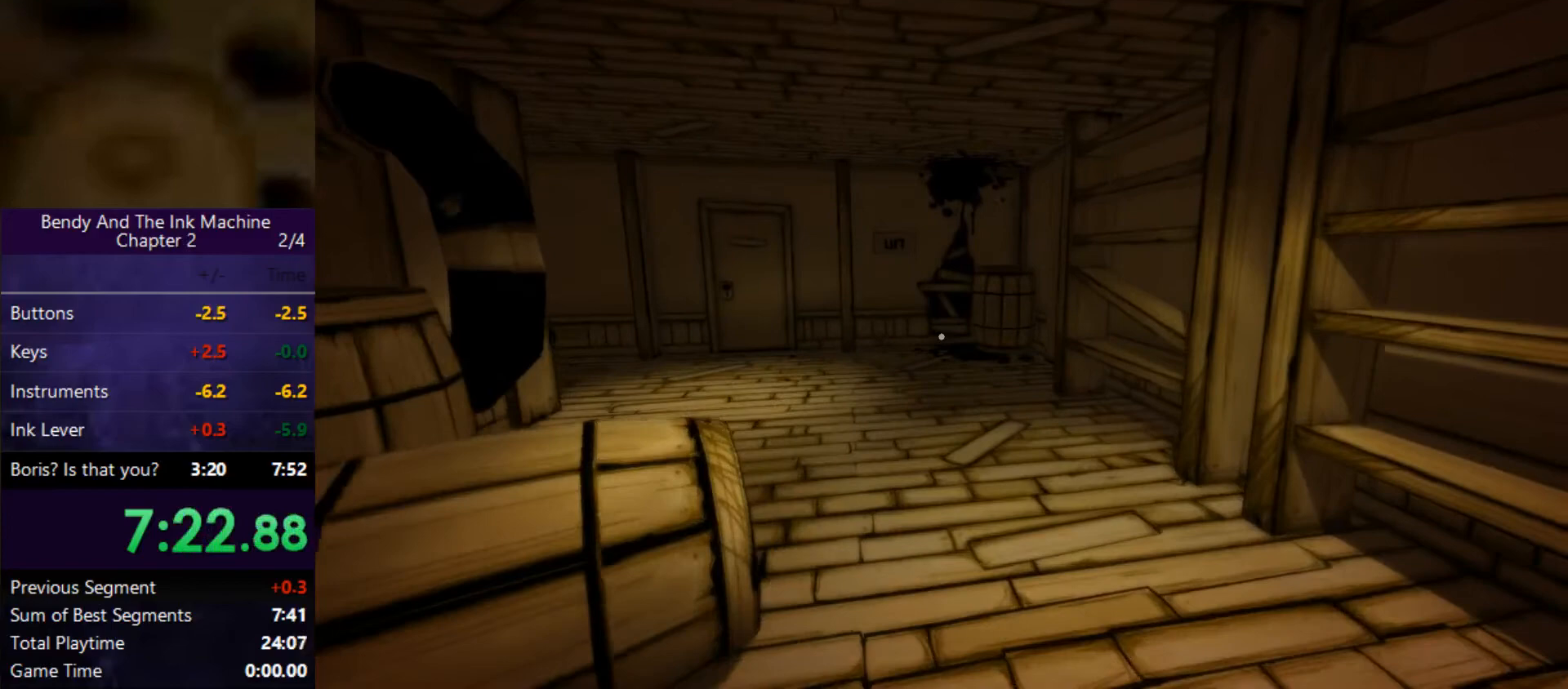
{"keys": ["shift", "w"], "mouse": [], "events": []}
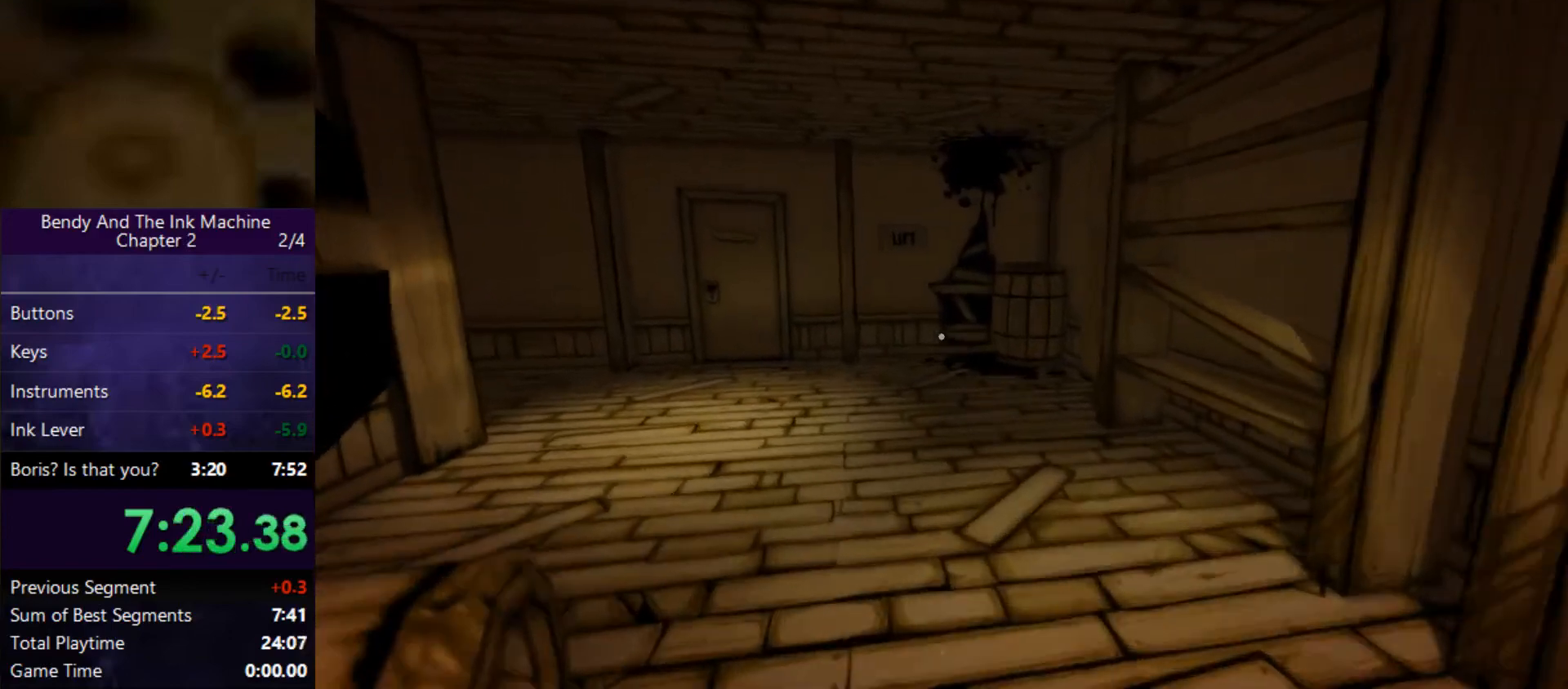
{"keys": ["shift", "w"], "mouse": [], "events": []}
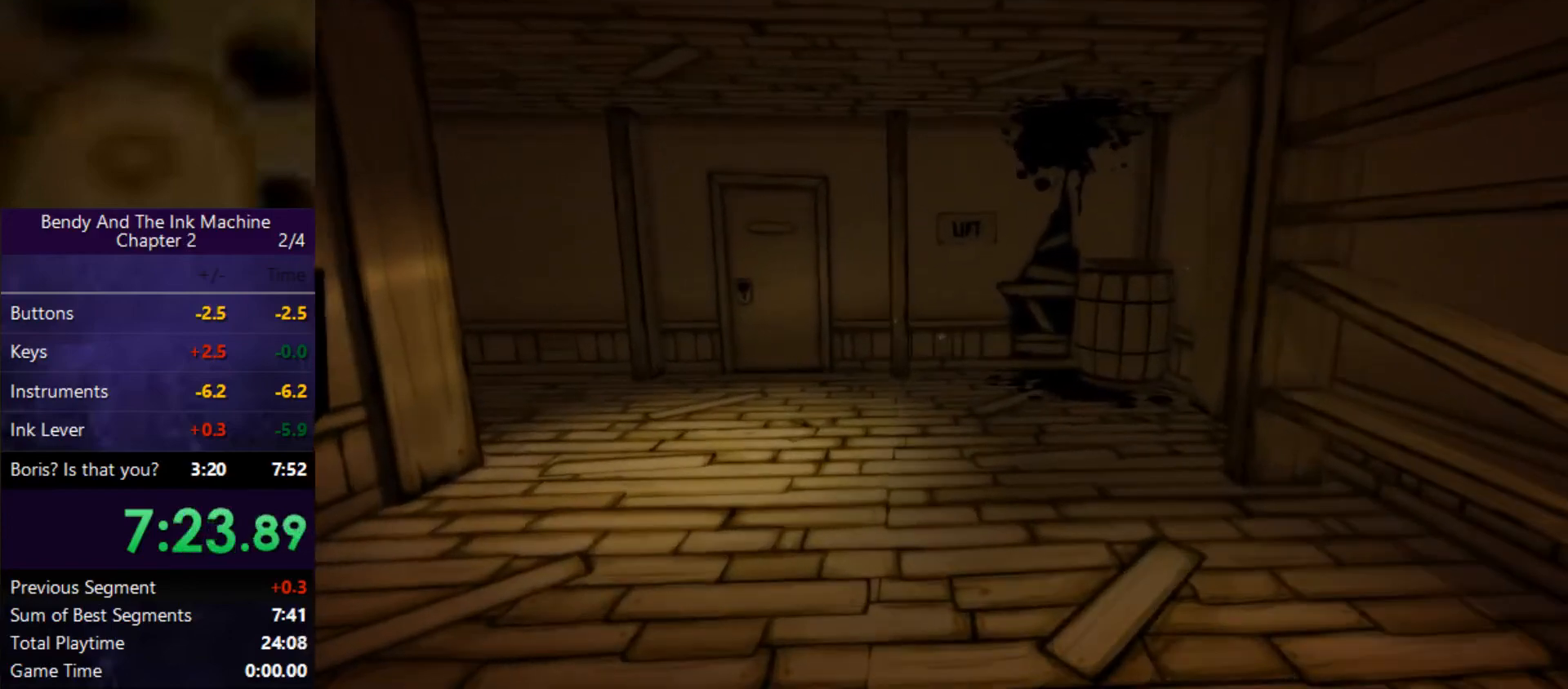
{"keys": [], "mouse": [], "events": [[300, "w", "up"], [333, "shift", "up"]]}